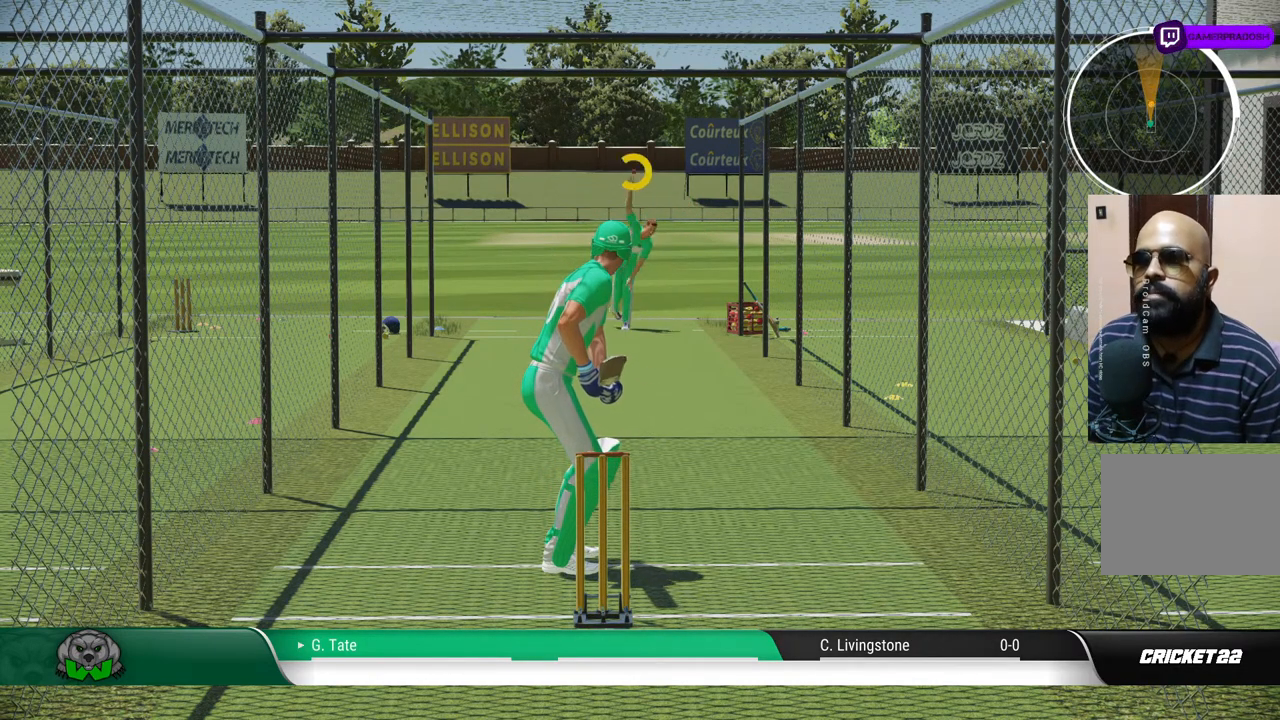
Gameplay with a controller (PlayStation layout); each line is a JSON object with the inputs held at the frame after it. "events" lists button and stick changes between this image and that frame as [ms after this image, input, new state], when the widget could be followed in between. Not read: L1 L2 L3 R1 R2 R3.
{"buttons": [], "left_stick": "down-right", "right_stick": "right", "events": [[367, "left_stick", "down-right"], [417, "right_stick", "right"]]}
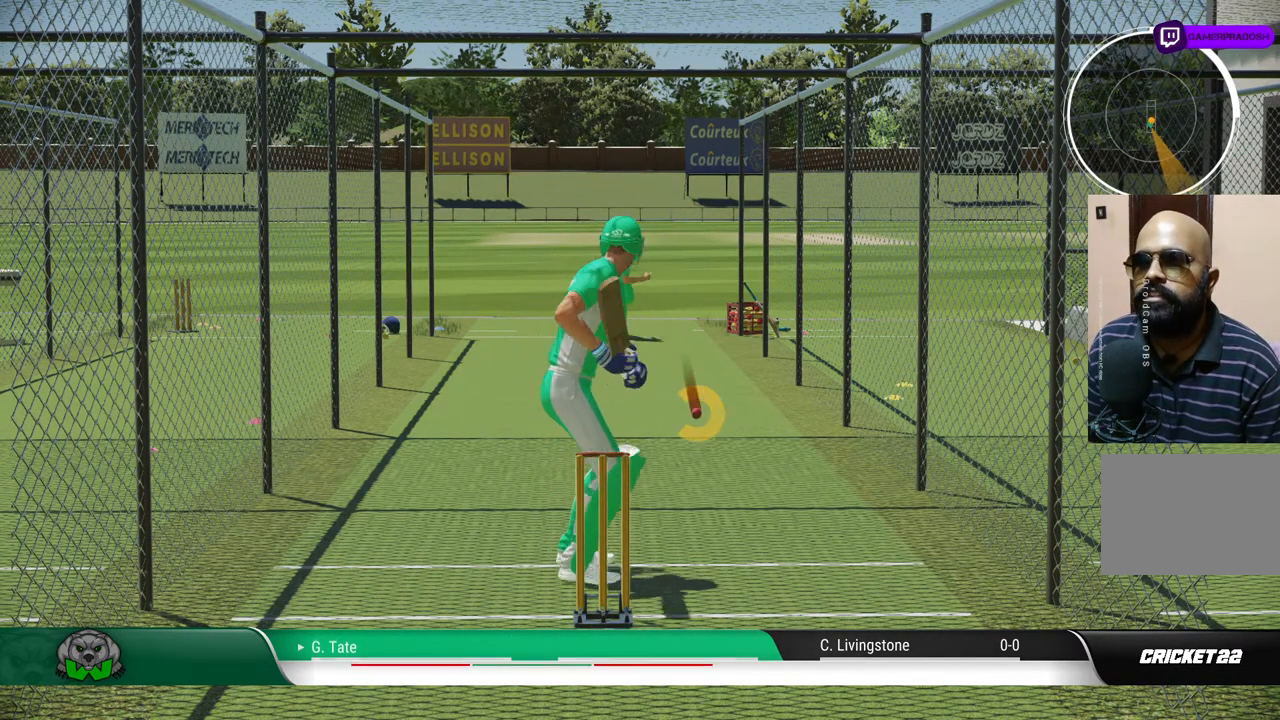
{"buttons": [], "left_stick": "down-right", "right_stick": "center", "events": [[50, "right_stick", "center"]]}
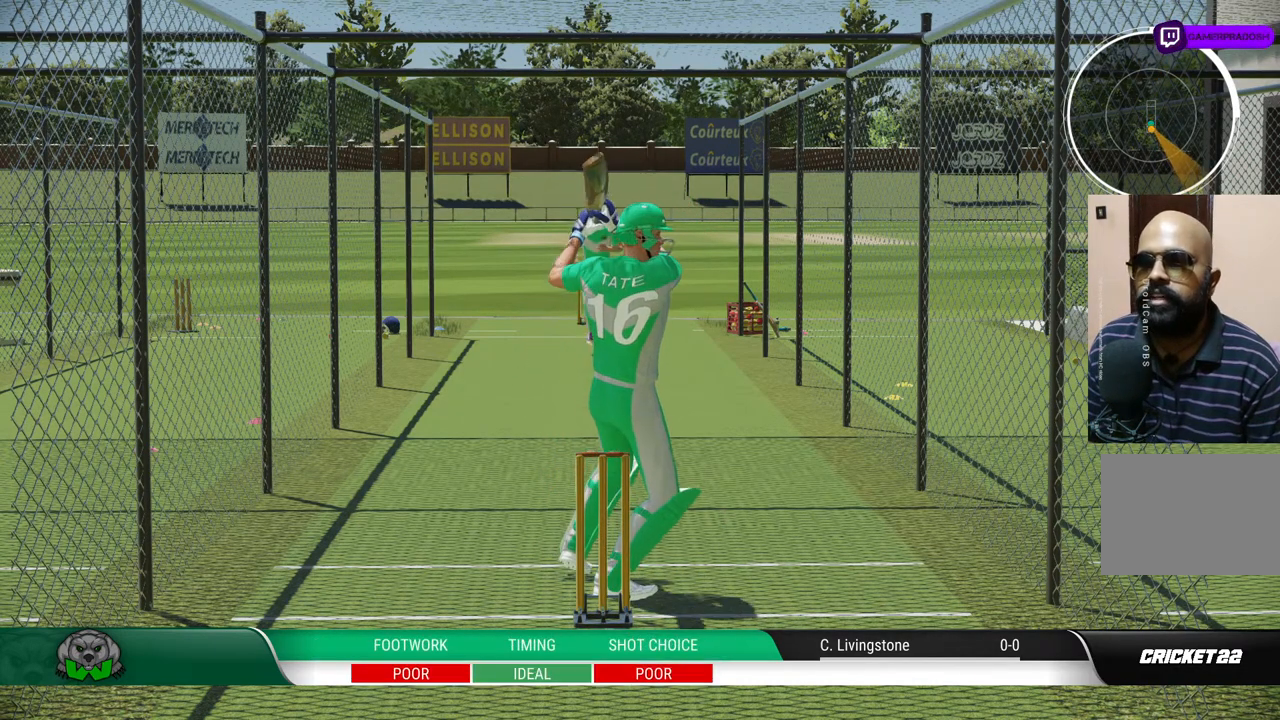
{"buttons": ["SQUARE"], "left_stick": "center", "right_stick": "center", "events": [[83, "left_stick", "center"], [500, "SQUARE", "down"]]}
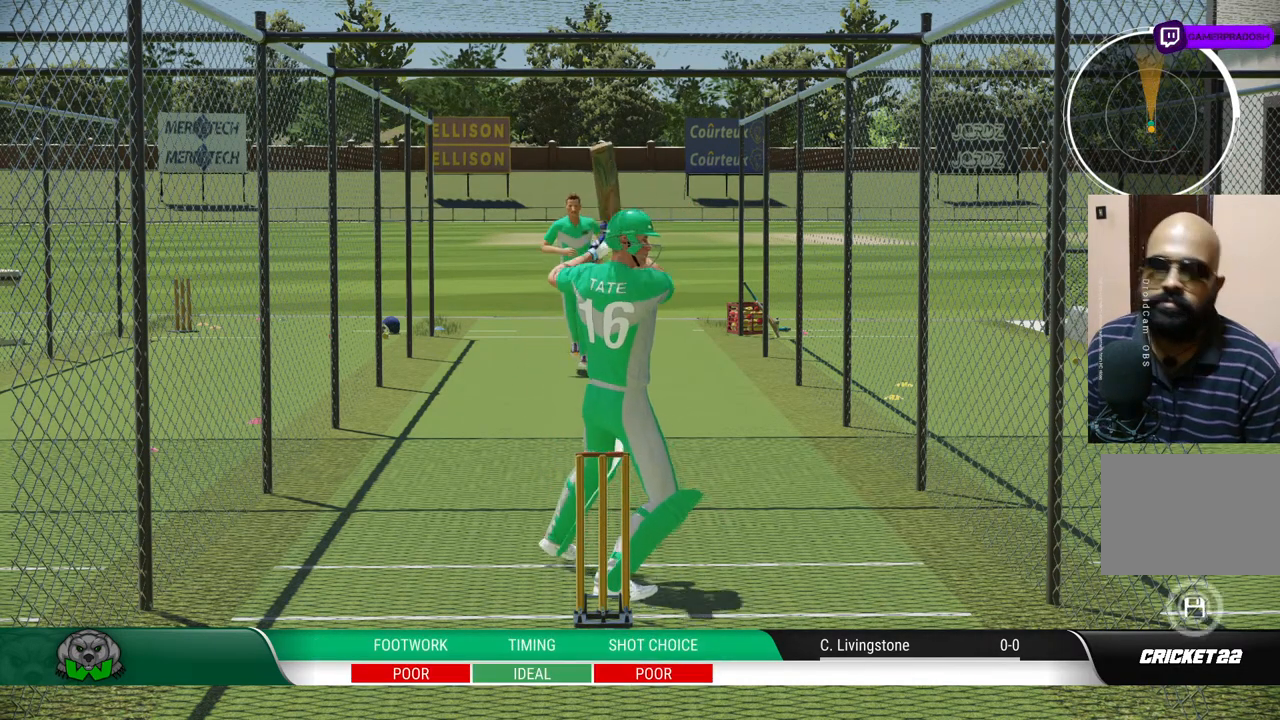
{"buttons": [], "left_stick": "center", "right_stick": "center", "events": [[167, "SQUARE", "up"]]}